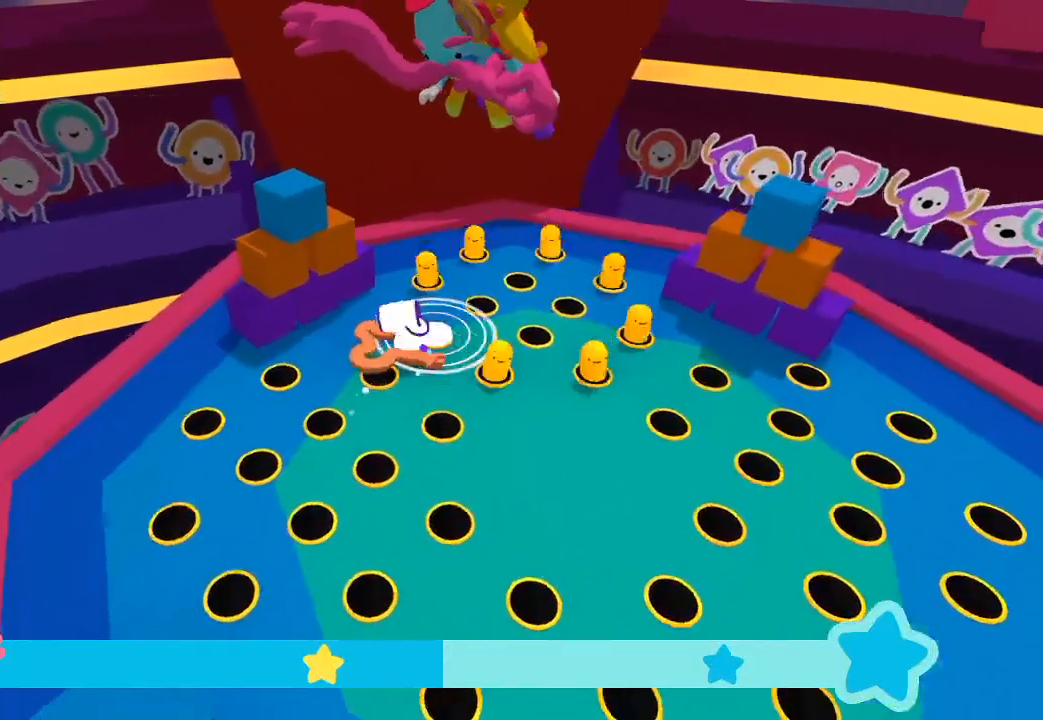
Gameplay with a controller (Xbox layout); each line is a JSON object with the inputs held at the frame after it (dt_ms = milliseconds from this image to that frame). "button_events" lists button changes between this image and that frame as [ms after this image, input, new state], when the widget could be followed in between (sticks are given only as held states). This document gives stick clicks only as held states, not as events.
{"dt_ms": 500, "buttons": ["L2", "R2"], "left_stick": "right", "right_stick": "right", "button_events": [[67, "R1", "down"], [133, "R1", "up"], [267, "L1", "up"]]}
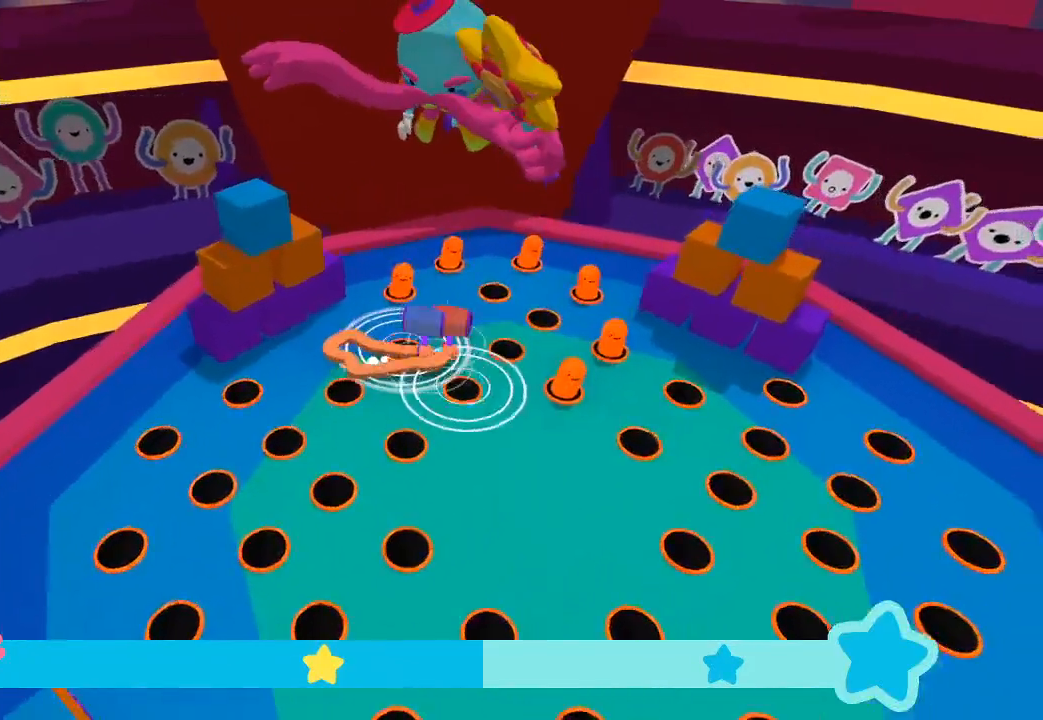
{"dt_ms": 1000, "buttons": ["L1", "L2", "R1", "R2"], "left_stick": "right", "right_stick": "down", "button_events": [[967, "L1", "down"], [967, "R1", "down"]]}
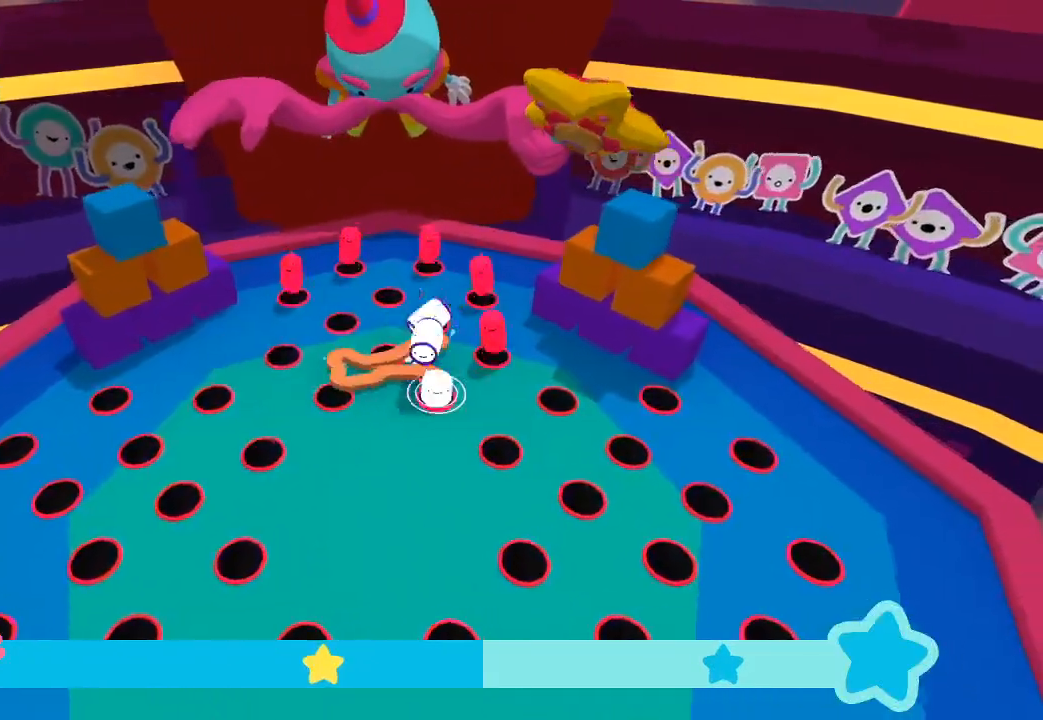
{"dt_ms": 500, "buttons": ["L2", "R2"], "left_stick": "up-left", "right_stick": "up", "button_events": [[33, "R1", "up"], [133, "R1", "down"], [200, "R1", "up"], [233, "L1", "up"]]}
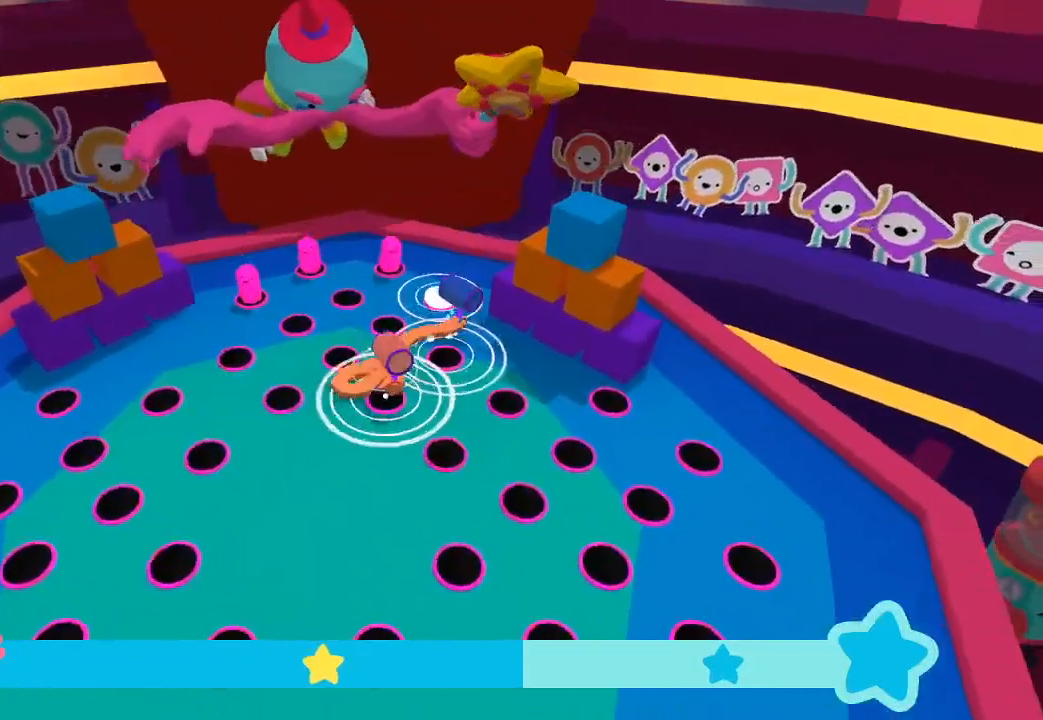
{"dt_ms": 500, "buttons": ["L2", "R2"], "left_stick": "up-left", "right_stick": "up-left", "button_events": []}
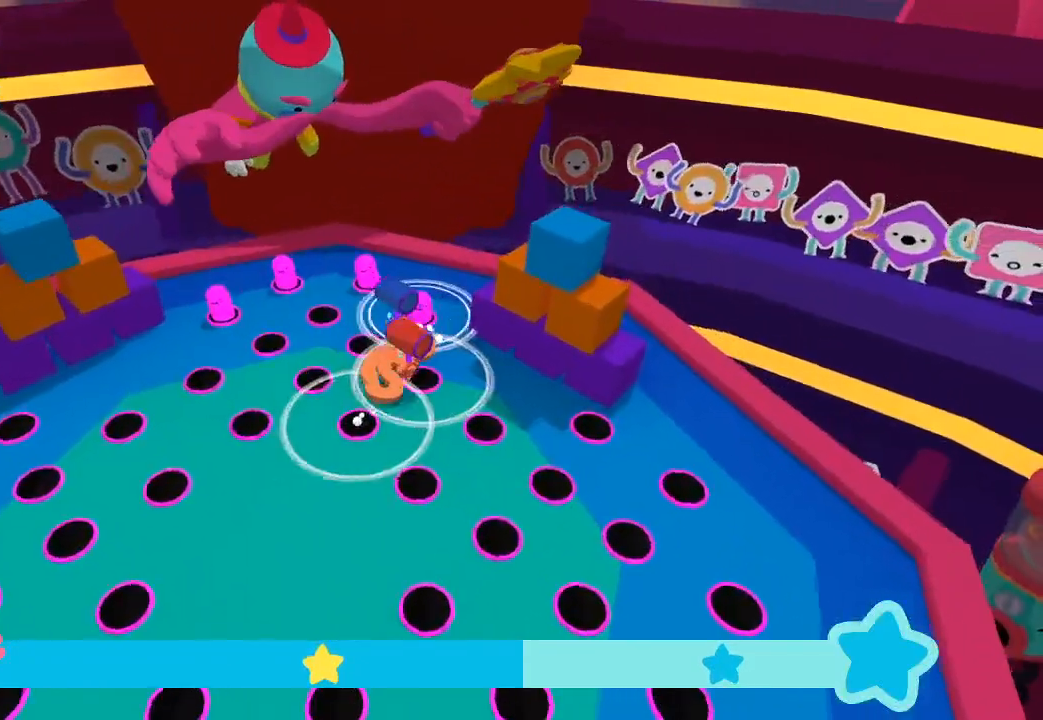
{"dt_ms": 500, "buttons": ["L2", "R2"], "left_stick": "up-right", "right_stick": "up", "button_events": [[333, "L1", "down"], [433, "L1", "up"]]}
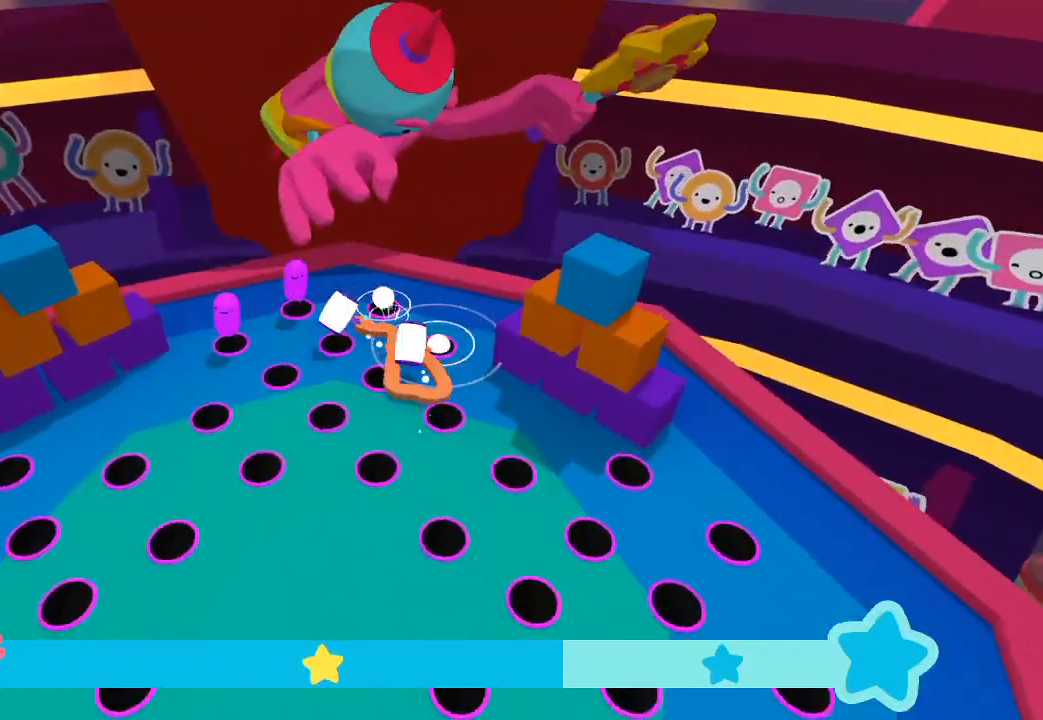
{"dt_ms": 1000, "buttons": ["L1", "L2", "R1", "R2"], "left_stick": "down-left", "right_stick": "up", "button_events": [[33, "L1", "down"], [33, "R1", "down"], [100, "L1", "up"], [100, "R1", "up"], [700, "L1", "down"], [733, "R1", "down"], [800, "R1", "up"], [933, "L1", "up"], [1000, "L1", "down"], [1000, "R1", "down"]]}